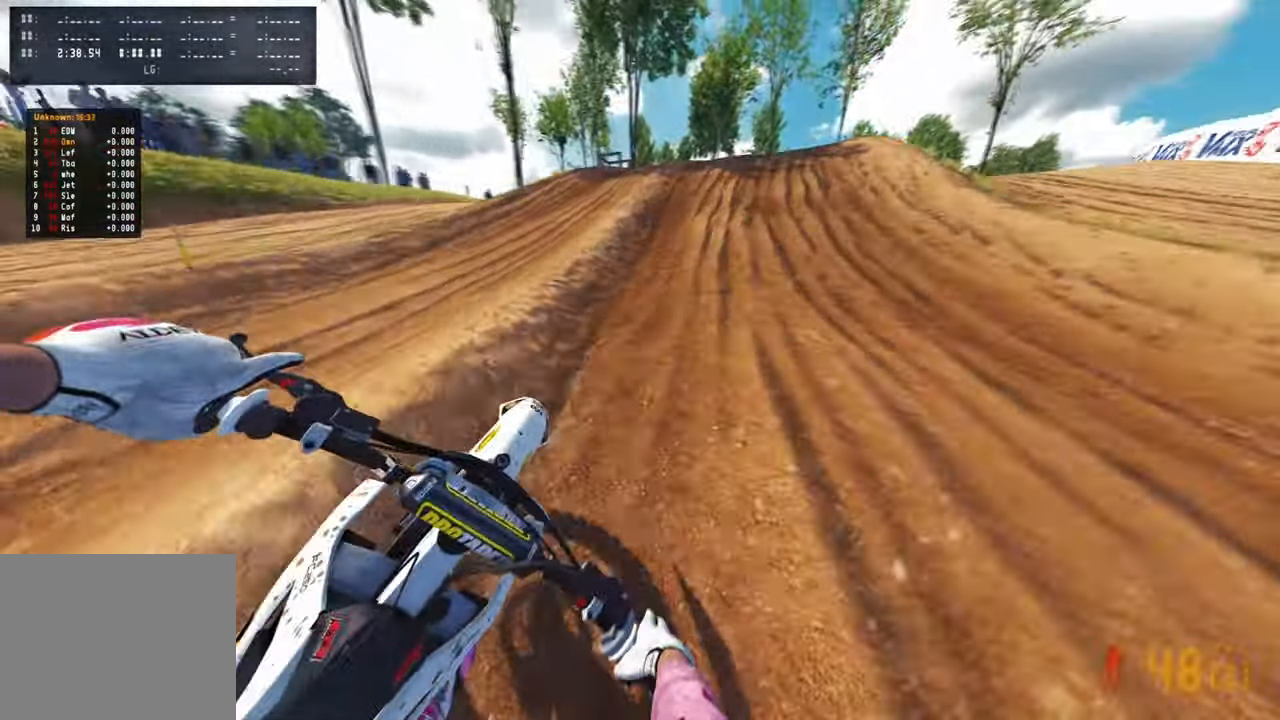
Gameplay with a controller (PlayStation layout); each line is a JSON object with the inputs held at the frame after it (dt_ms = milliseconds from this image to that frame). "events" lists button and stick changes between this image and that frame as [ms after this image, input, new state], when the widget could be followed in between. Not read: R2.
{"dt_ms": 500, "buttons": [], "left_stick": "up-right", "right_stick": "up", "events": [[150, "right_stick", "center"], [184, "L2", "up"], [350, "right_stick", "up"]]}
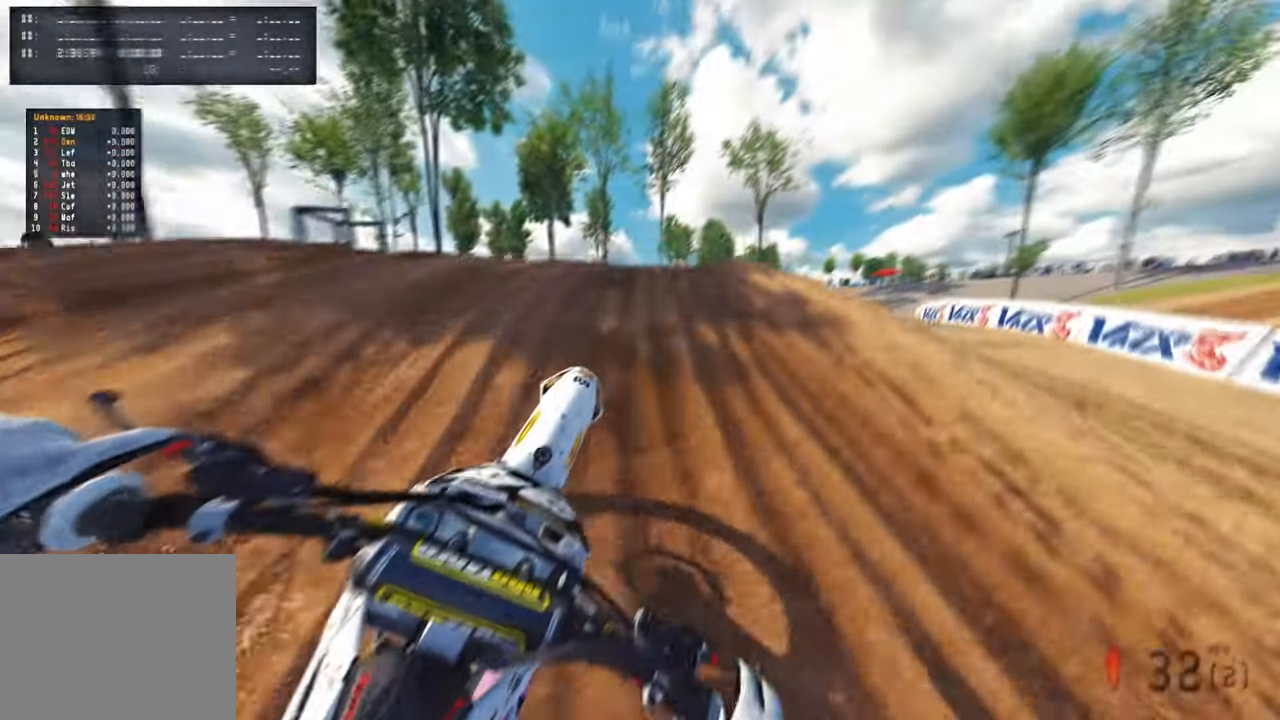
{"dt_ms": 500, "buttons": [], "left_stick": "up-right", "right_stick": "up-left", "events": [[467, "right_stick", "up-left"]]}
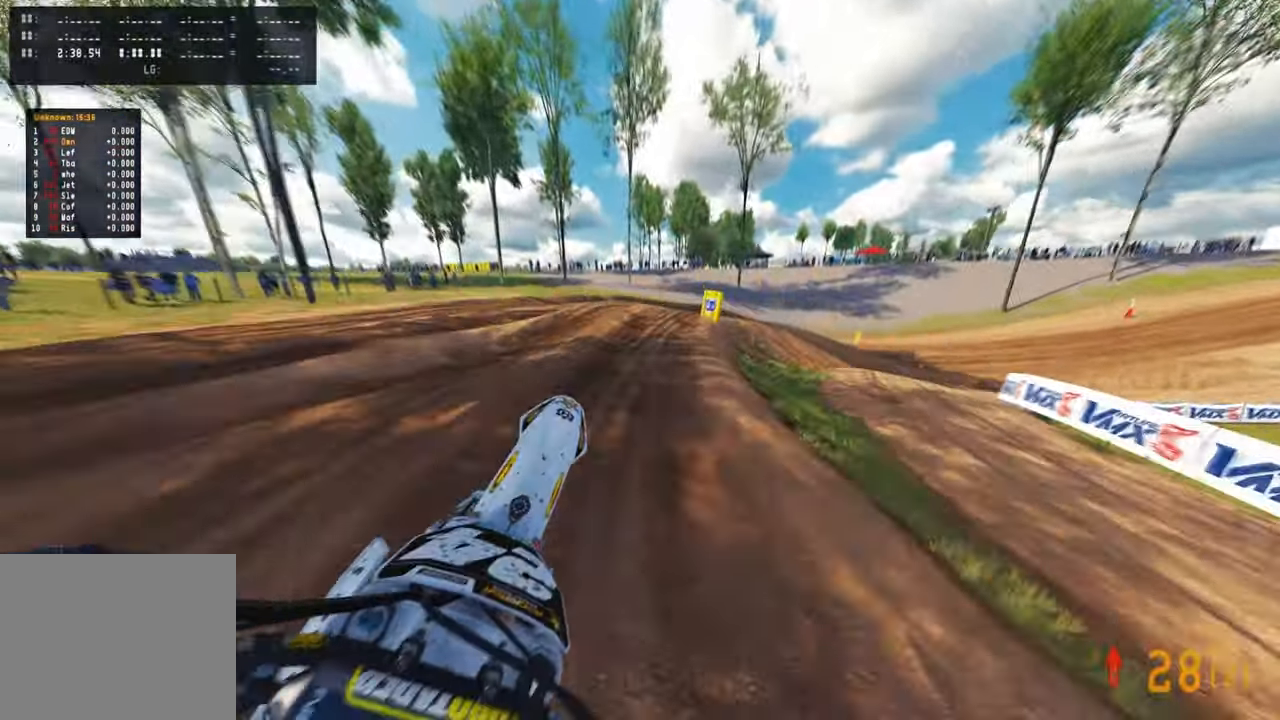
{"dt_ms": 500, "buttons": [], "left_stick": "up-right", "right_stick": "left", "events": [[150, "right_stick", "left"]]}
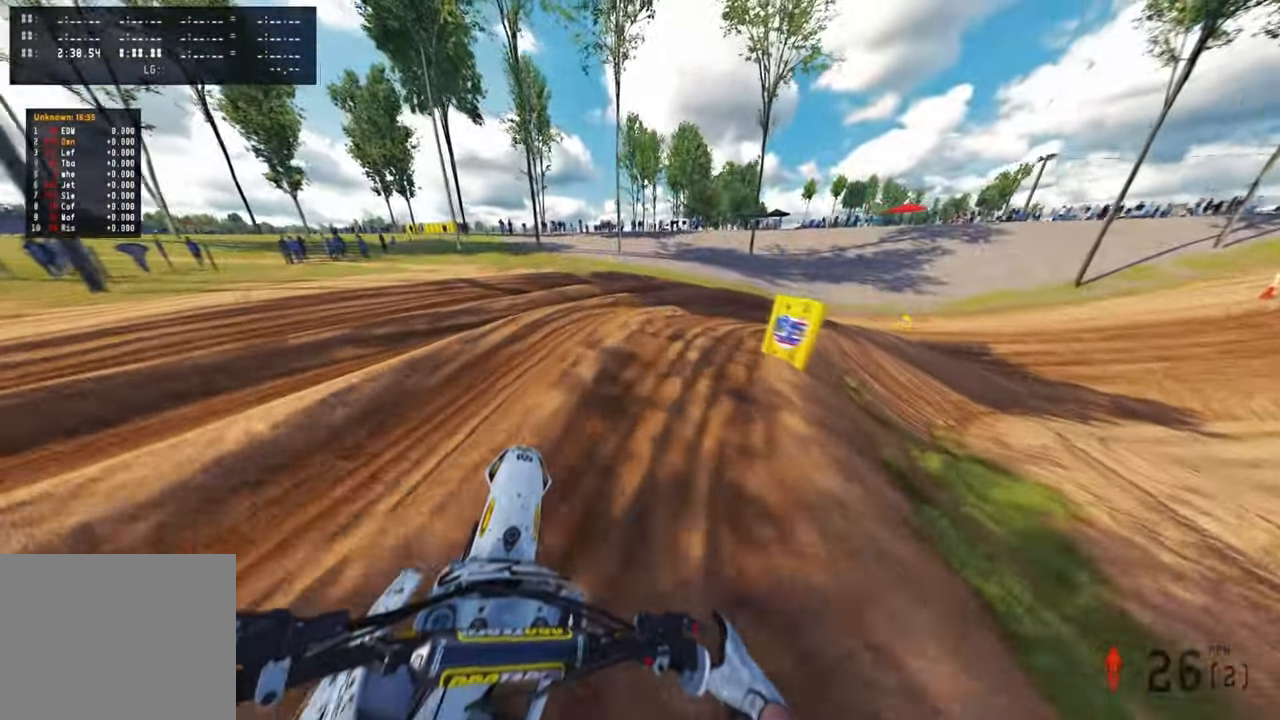
{"dt_ms": 500, "buttons": [], "left_stick": "up-right", "right_stick": "left", "events": []}
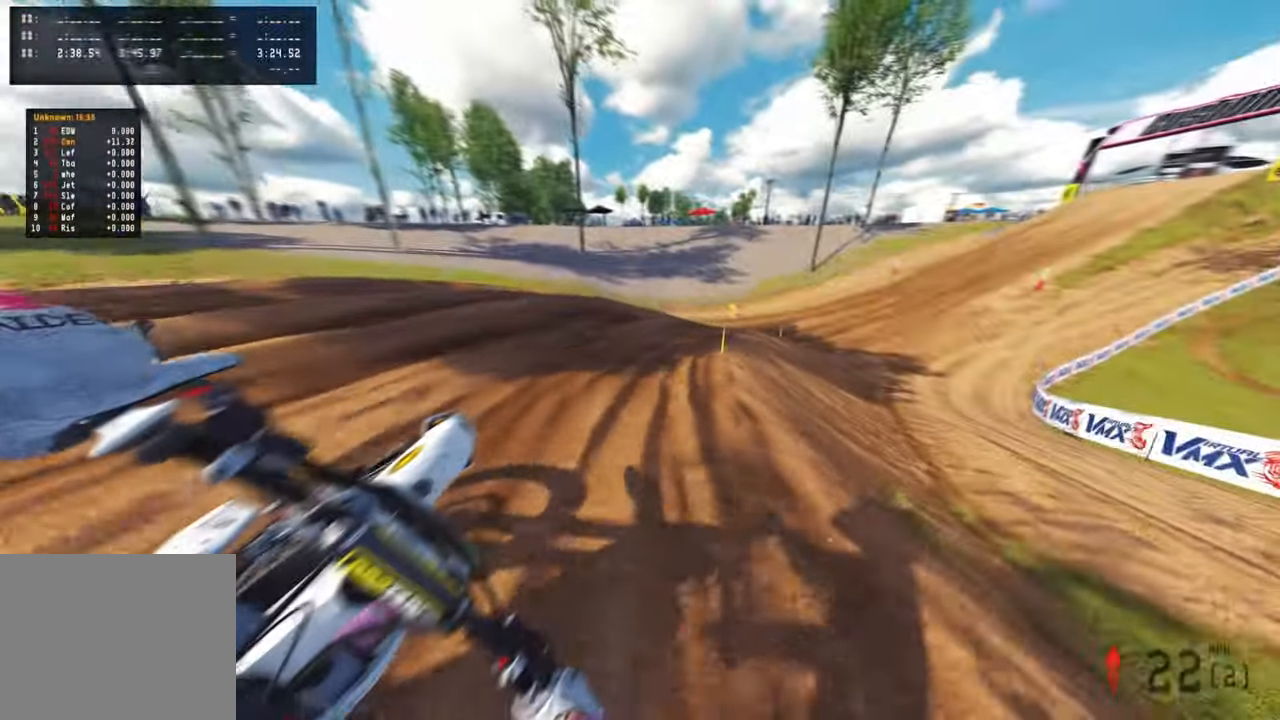
{"dt_ms": 500, "buttons": [], "left_stick": "up-right", "right_stick": "up-left", "events": [[500, "right_stick", "up-left"]]}
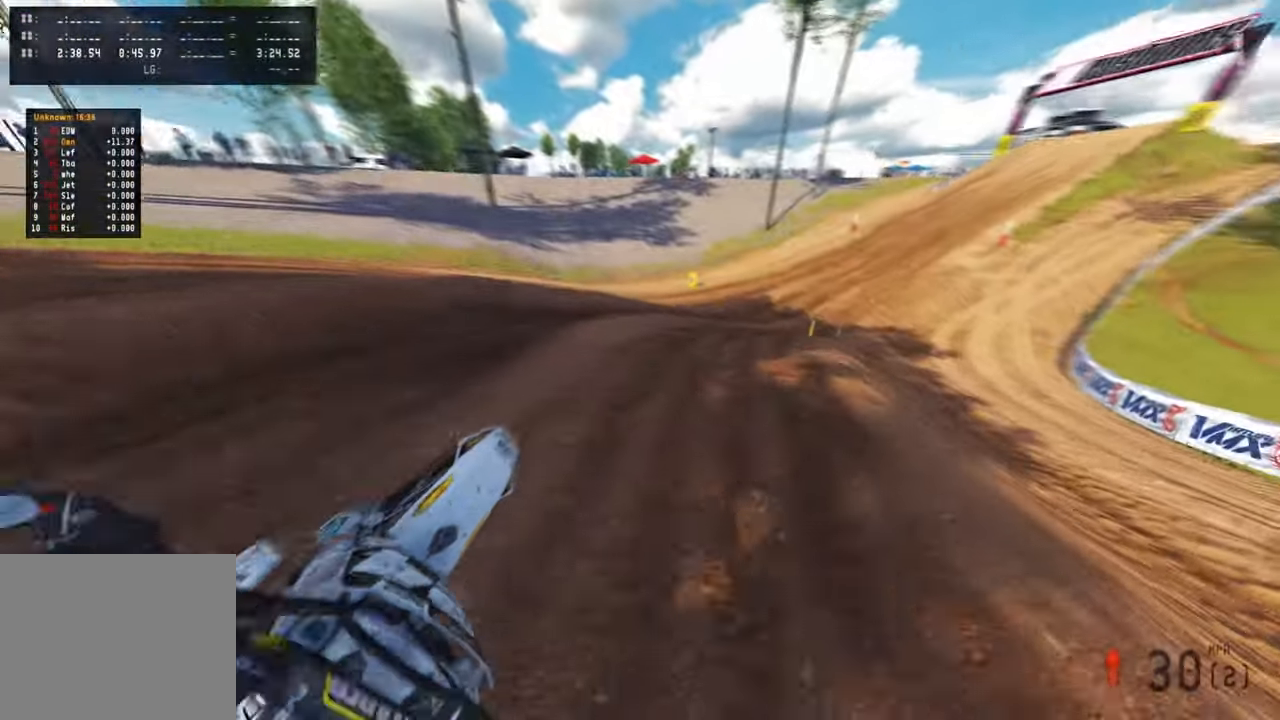
{"dt_ms": 500, "buttons": [], "left_stick": "up", "right_stick": "up-left", "events": [[317, "left_stick", "up"]]}
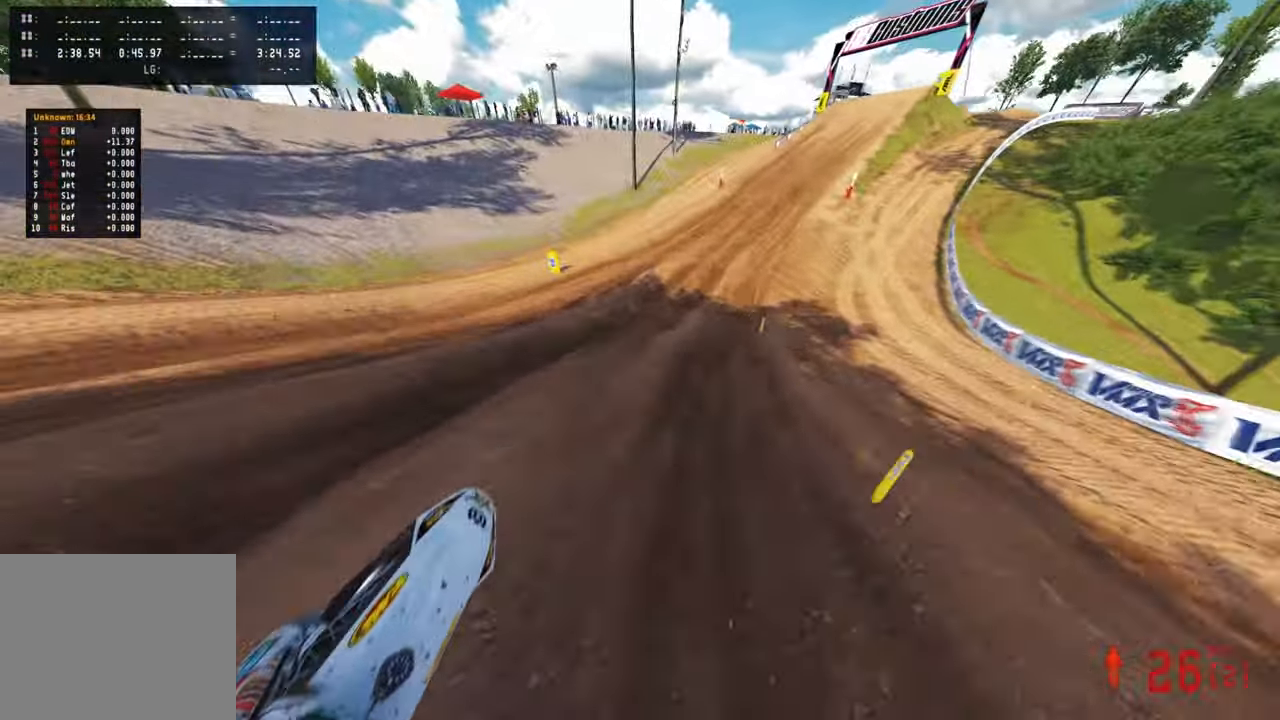
{"dt_ms": 500, "buttons": ["R3"], "left_stick": "up", "right_stick": "down-left", "events": [[400, "right_stick", "down-left"], [434, "R3", "down"]]}
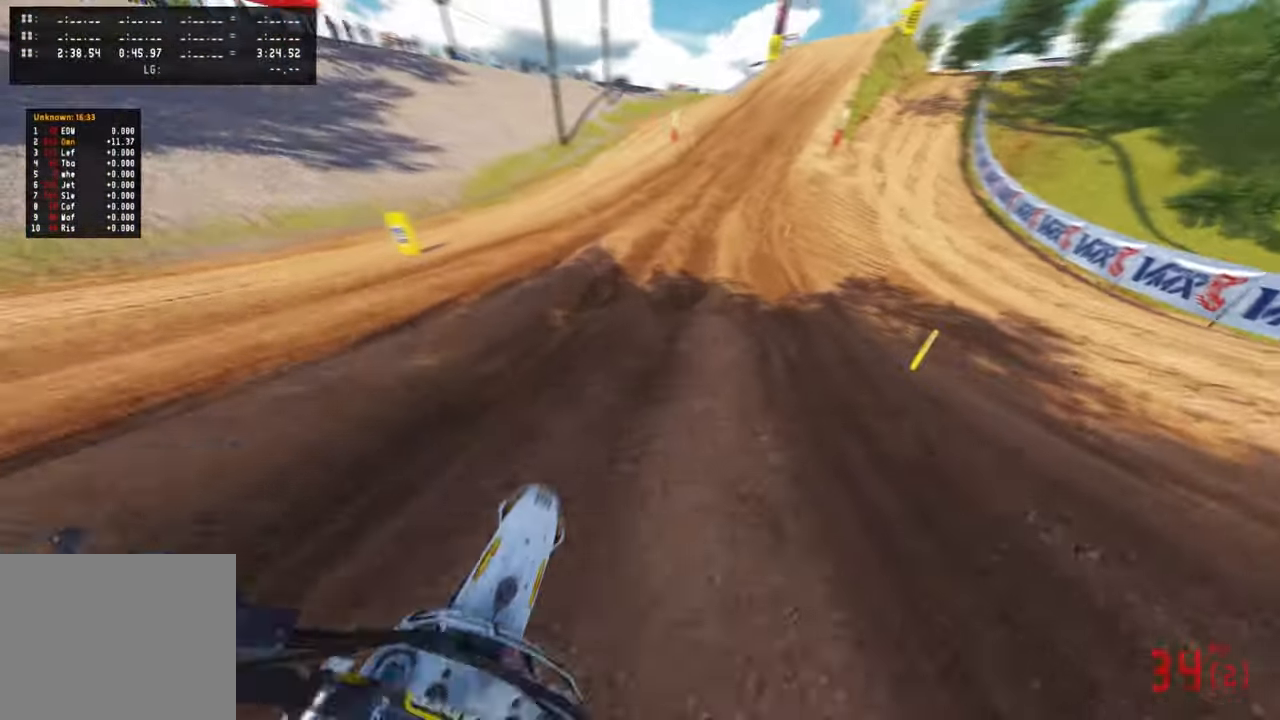
{"dt_ms": 500, "buttons": [], "left_stick": "center", "right_stick": "down-left", "events": [[17, "R3", "up"], [434, "left_stick", "center"]]}
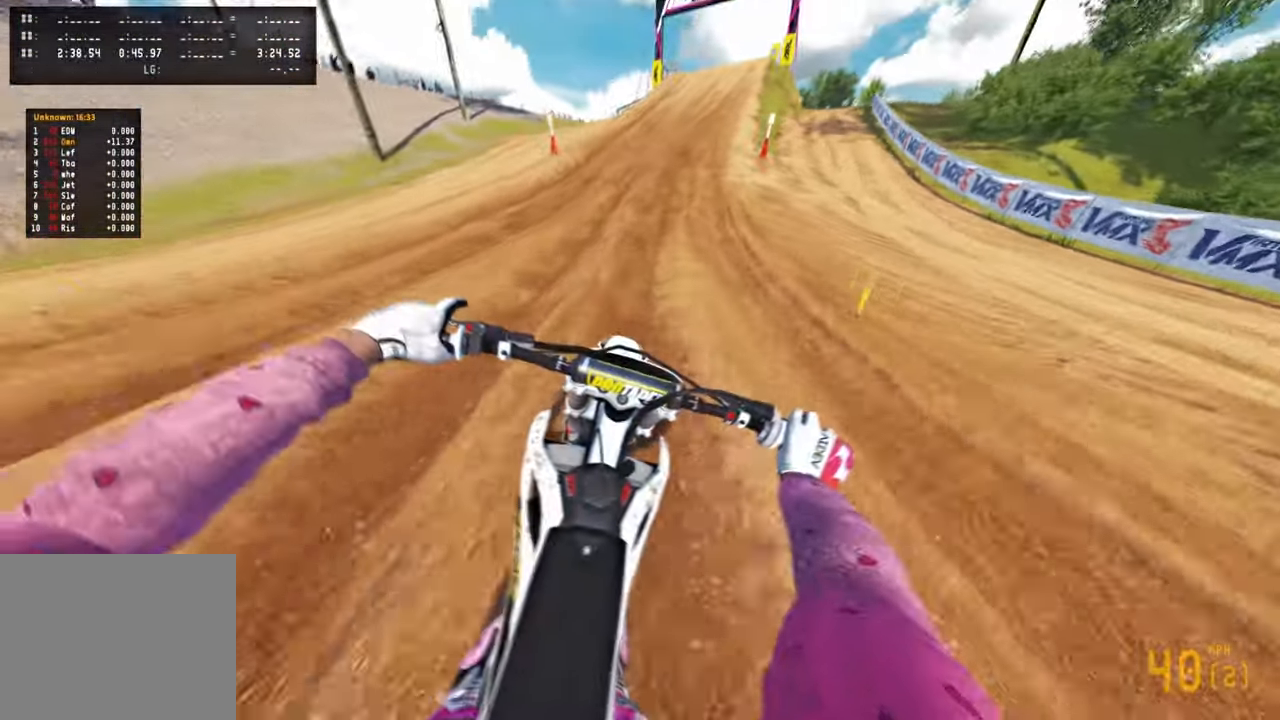
{"dt_ms": 500, "buttons": [], "left_stick": "up", "right_stick": "down-left", "events": [[184, "R1", "down"], [200, "left_stick", "up"], [284, "R1", "up"]]}
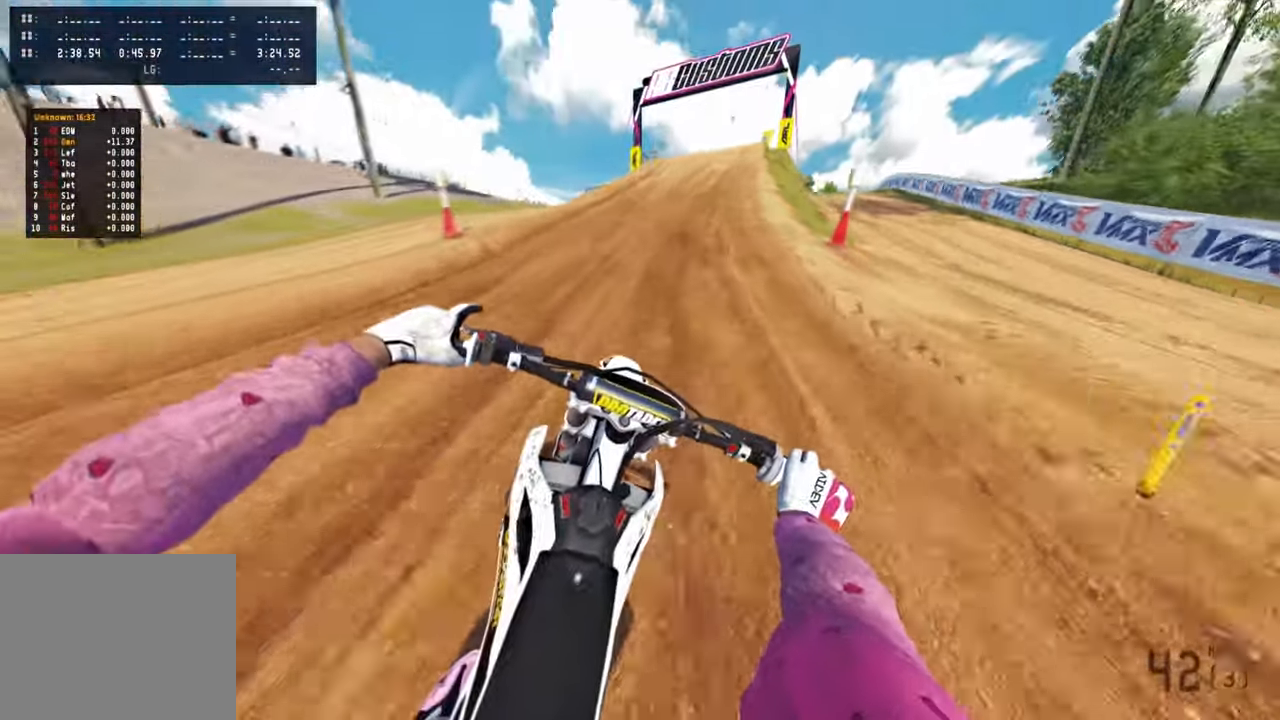
{"dt_ms": 500, "buttons": [], "left_stick": "up", "right_stick": "center", "events": [[434, "right_stick", "center"]]}
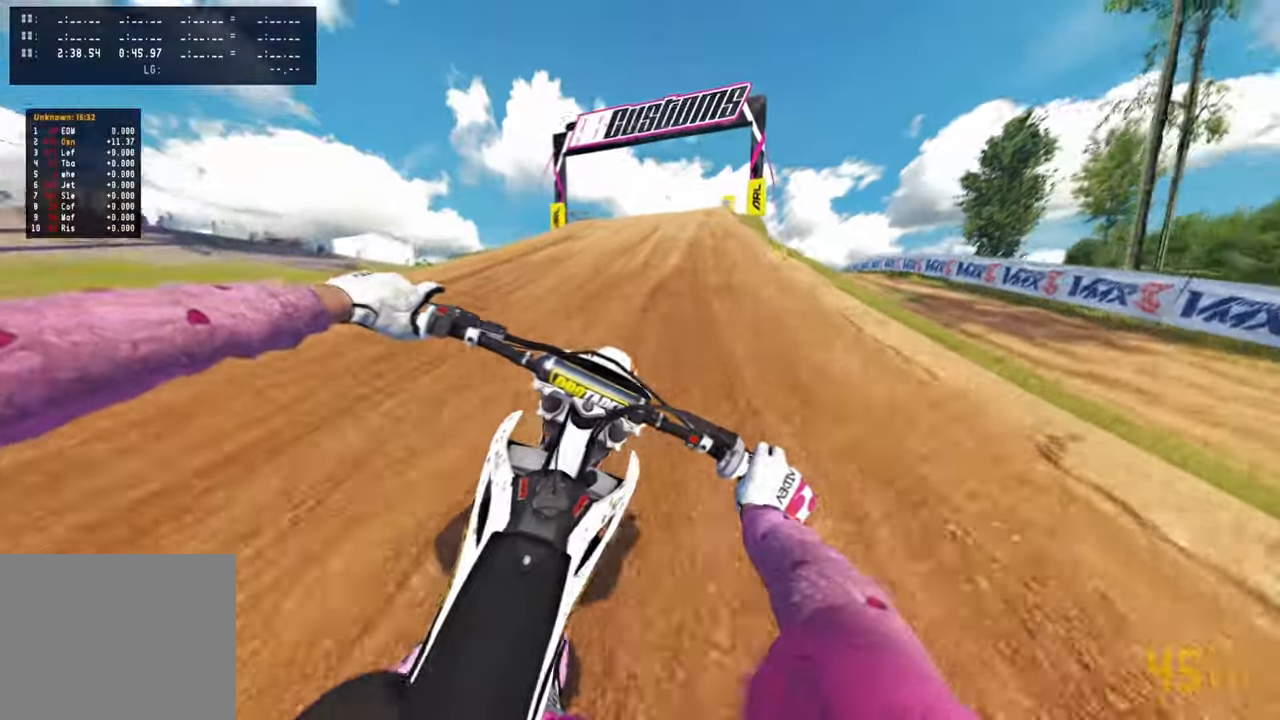
{"dt_ms": 500, "buttons": [], "left_stick": "up", "right_stick": "up-right", "events": [[184, "R3", "down"], [317, "R3", "up"], [417, "right_stick", "right"], [500, "right_stick", "up-right"]]}
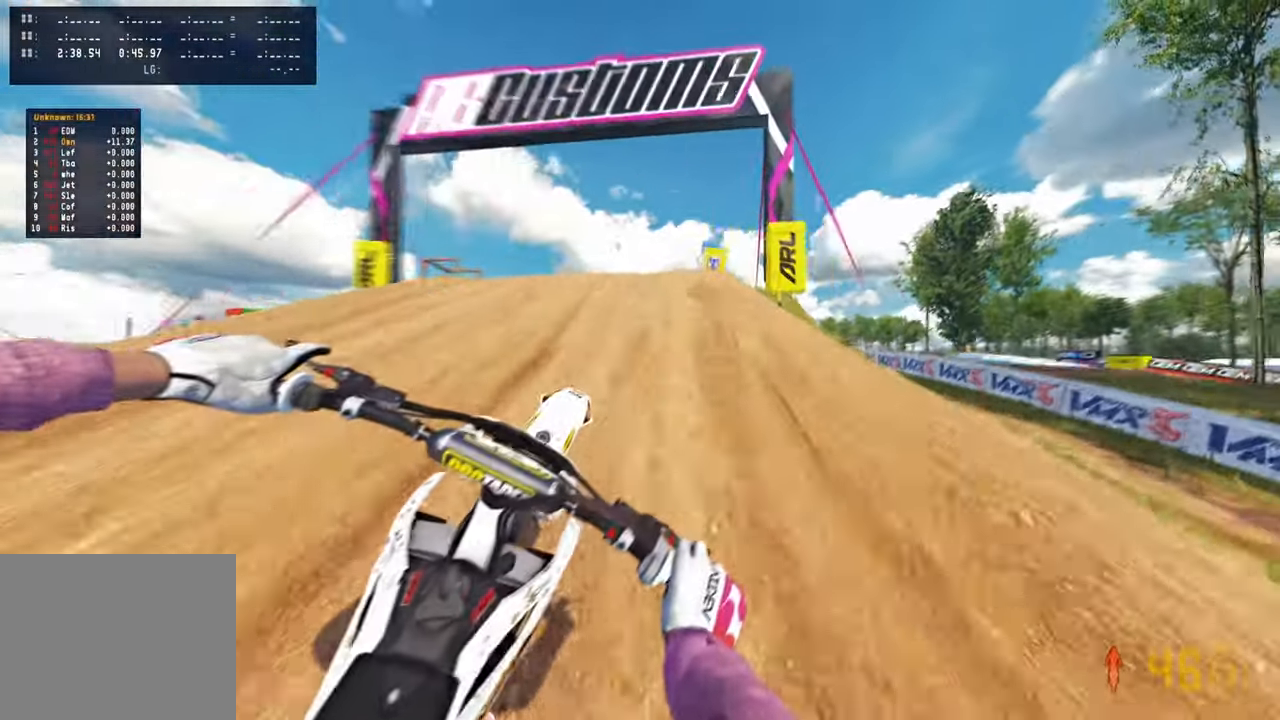
{"dt_ms": 500, "buttons": [], "left_stick": "up", "right_stick": "center", "events": [[134, "left_stick", "up-right"], [284, "R3", "down"], [284, "right_stick", "center"], [417, "R3", "up"], [484, "left_stick", "up"]]}
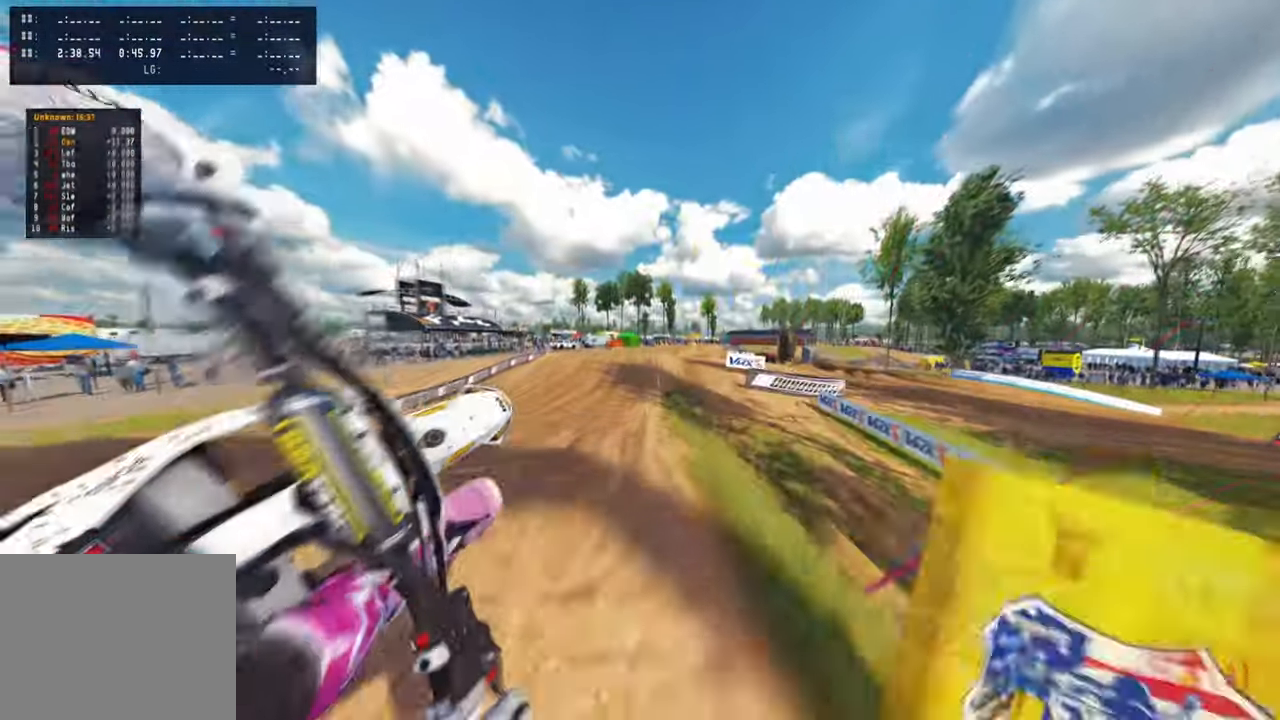
{"dt_ms": 500, "buttons": [], "left_stick": "up-right", "right_stick": "center", "events": [[34, "right_stick", "down"], [150, "R3", "down"], [150, "right_stick", "center"], [234, "left_stick", "up-right"], [267, "R3", "up"], [384, "R1", "down"], [500, "R1", "up"]]}
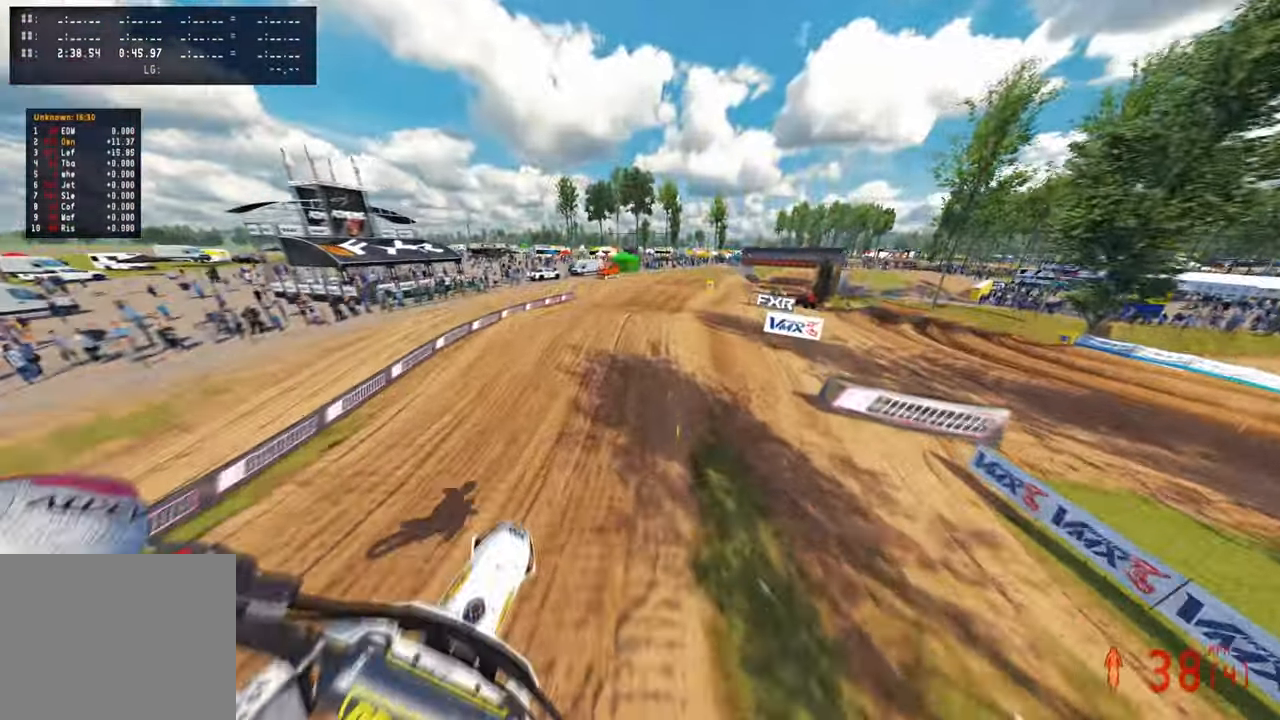
{"dt_ms": 500, "buttons": [], "left_stick": "up-left", "right_stick": "up-left", "events": [[134, "right_stick", "up-left"], [200, "left_stick", "up"], [317, "left_stick", "up-left"]]}
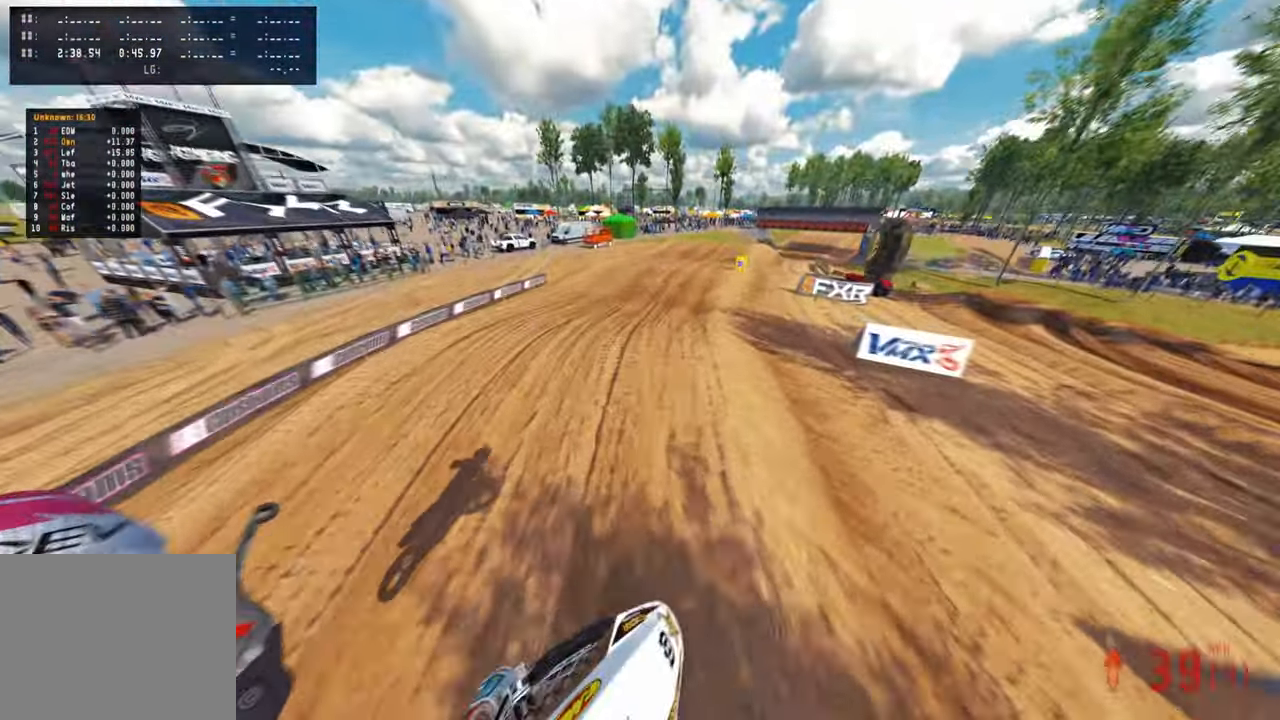
{"dt_ms": 500, "buttons": [], "left_stick": "up", "right_stick": "down-left", "events": [[217, "L1", "down"], [234, "left_stick", "up"], [284, "right_stick", "center"], [317, "L1", "up"], [417, "right_stick", "down-left"]]}
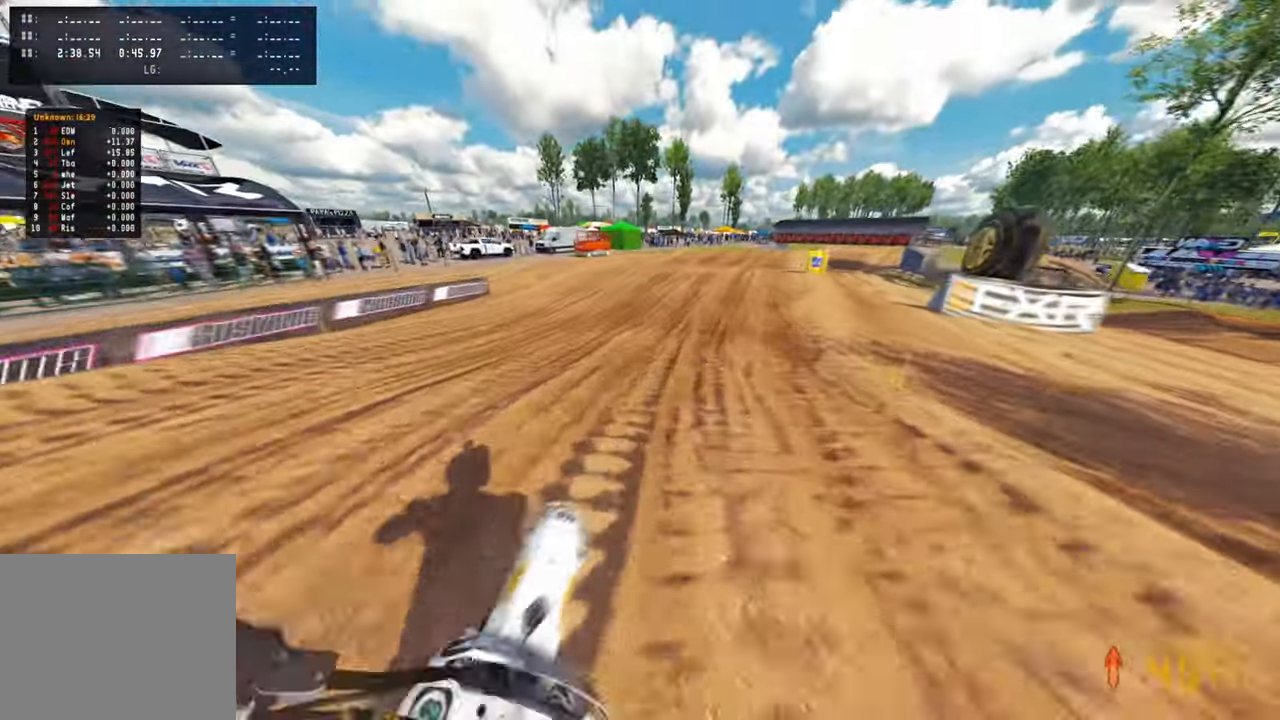
{"dt_ms": 500, "buttons": [], "left_stick": "up", "right_stick": "down-left", "events": []}
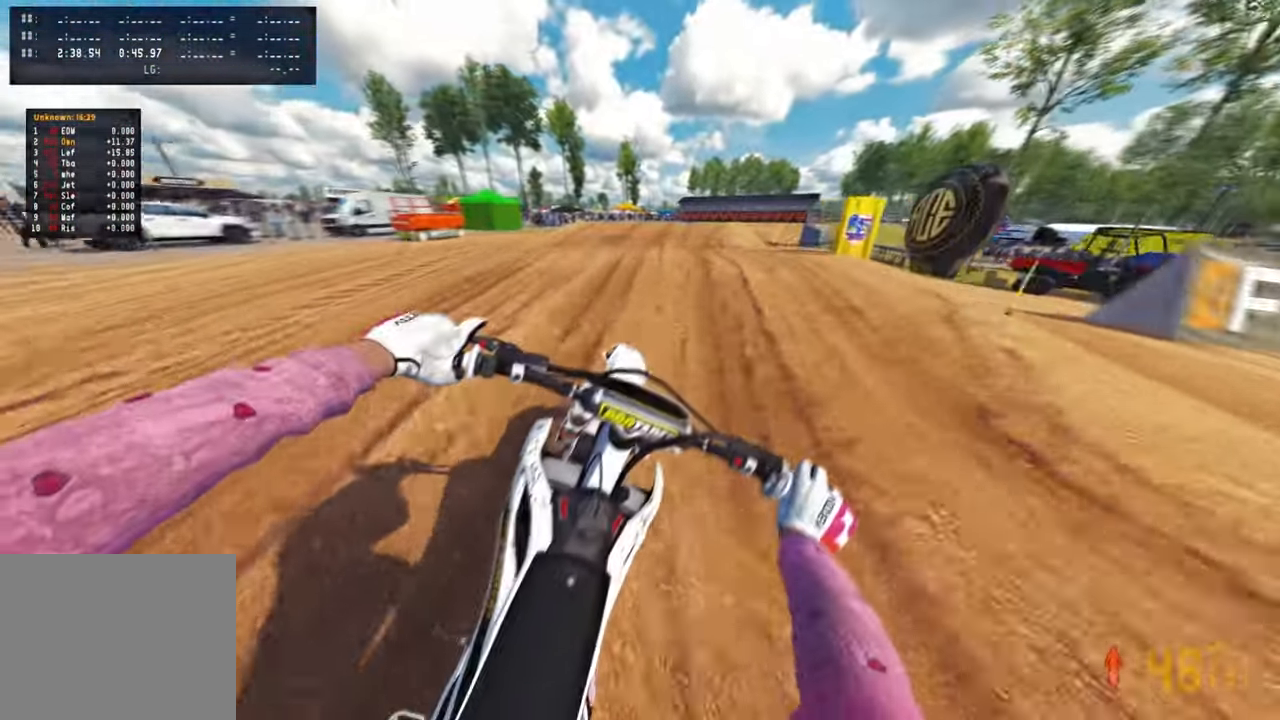
{"dt_ms": 500, "buttons": [], "left_stick": "up", "right_stick": "up-left", "events": [[100, "right_stick", "up-left"]]}
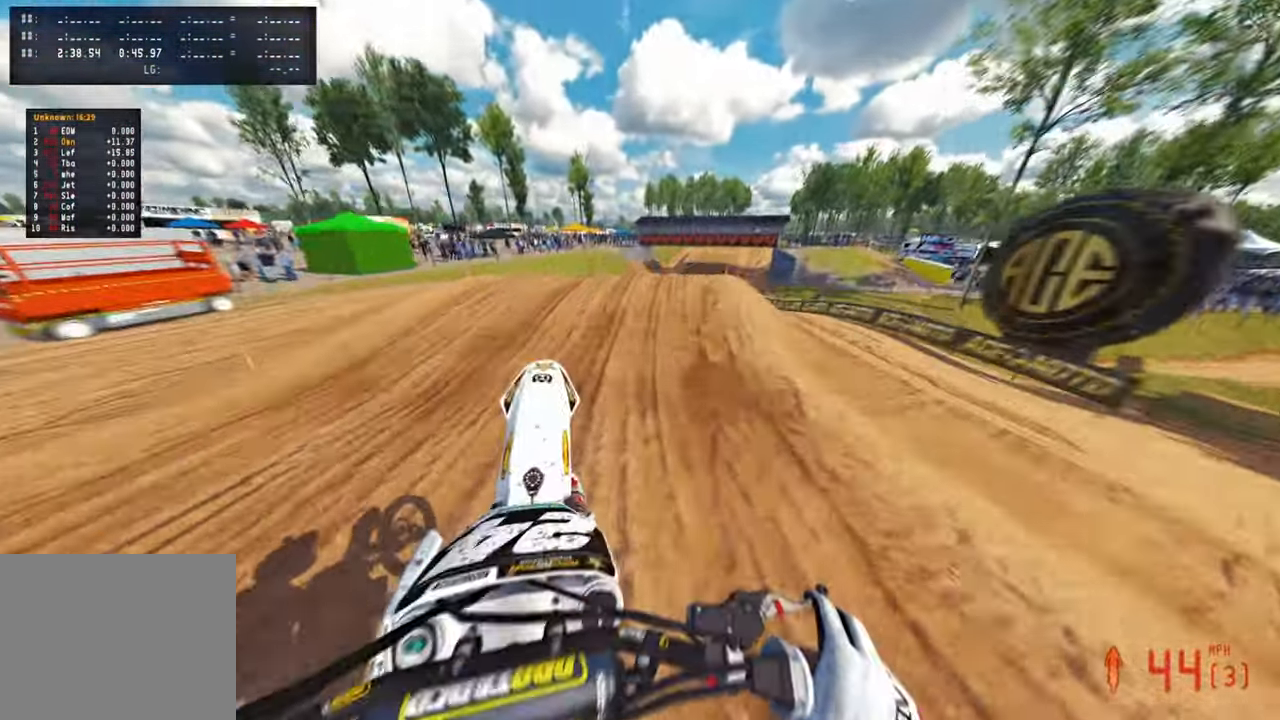
{"dt_ms": 500, "buttons": [], "left_stick": "up-right", "right_stick": "down-left", "events": [[350, "left_stick", "up-right"], [350, "right_stick", "center"], [467, "right_stick", "down-left"]]}
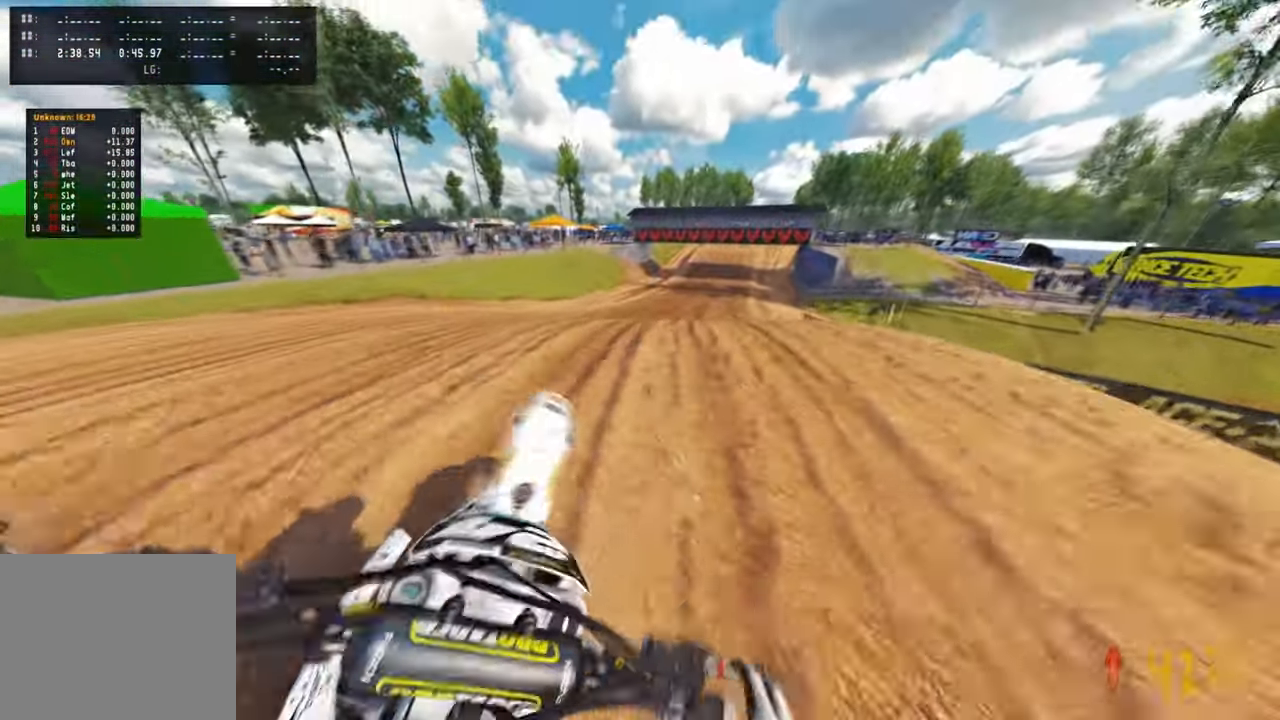
{"dt_ms": 1000, "buttons": [], "left_stick": "up-right", "right_stick": "up-left", "events": [[150, "left_stick", "up"], [200, "right_stick", "left"], [317, "left_stick", "up-left"], [317, "right_stick", "up-left"], [784, "left_stick", "up-right"]]}
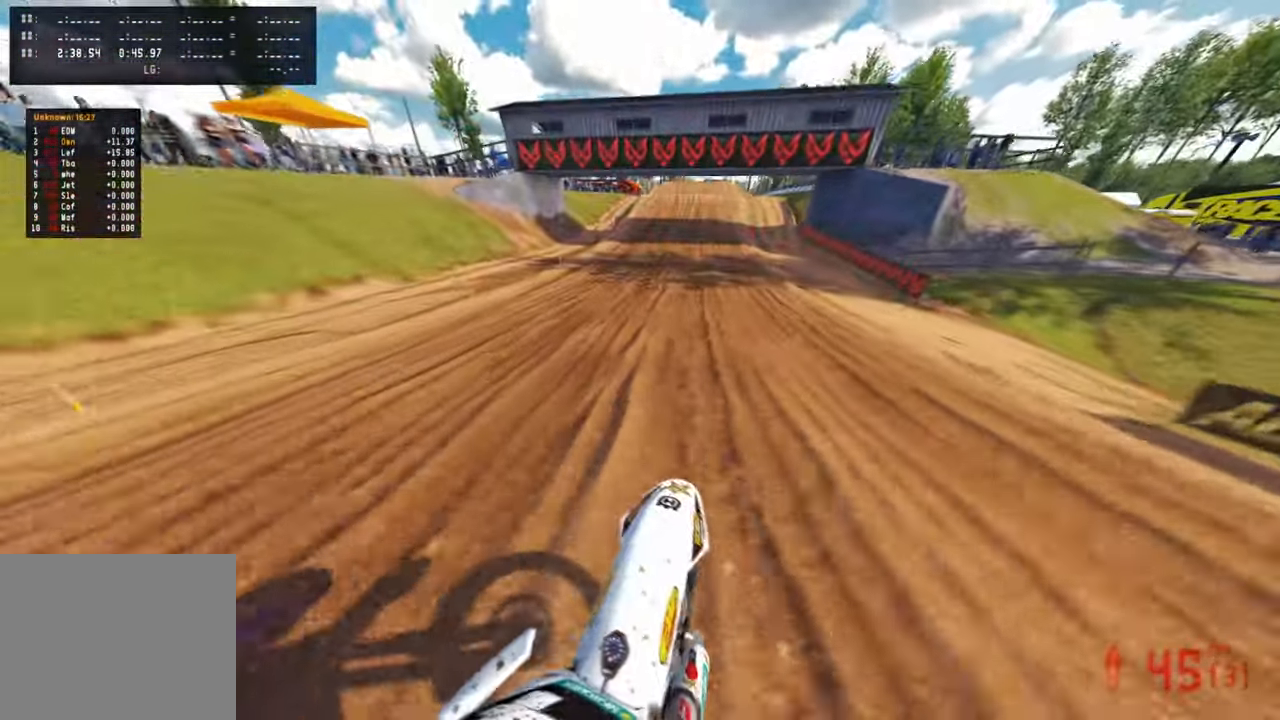
{"dt_ms": 500, "buttons": [], "left_stick": "center", "right_stick": "down-left", "events": [[34, "R3", "down"], [67, "right_stick", "center"], [150, "R3", "up"], [150, "right_stick", "down-left"], [500, "left_stick", "center"]]}
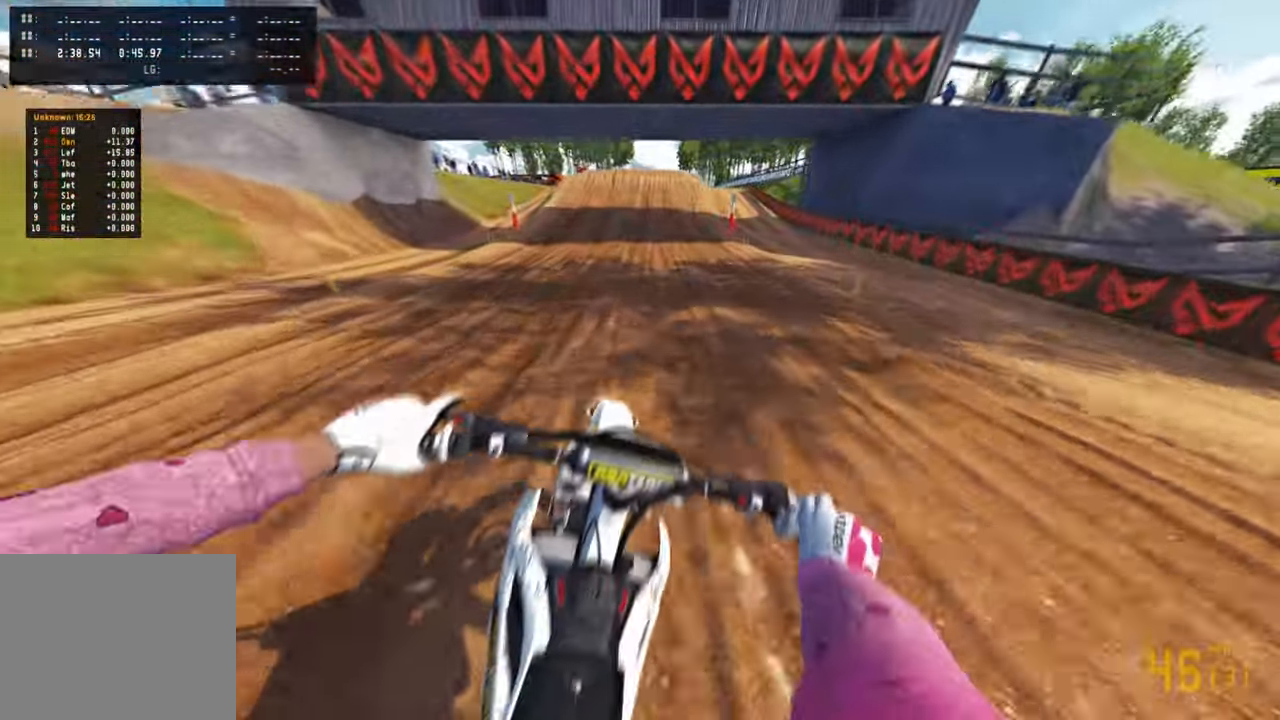
{"dt_ms": 500, "buttons": [], "left_stick": "center", "right_stick": "down-left", "events": []}
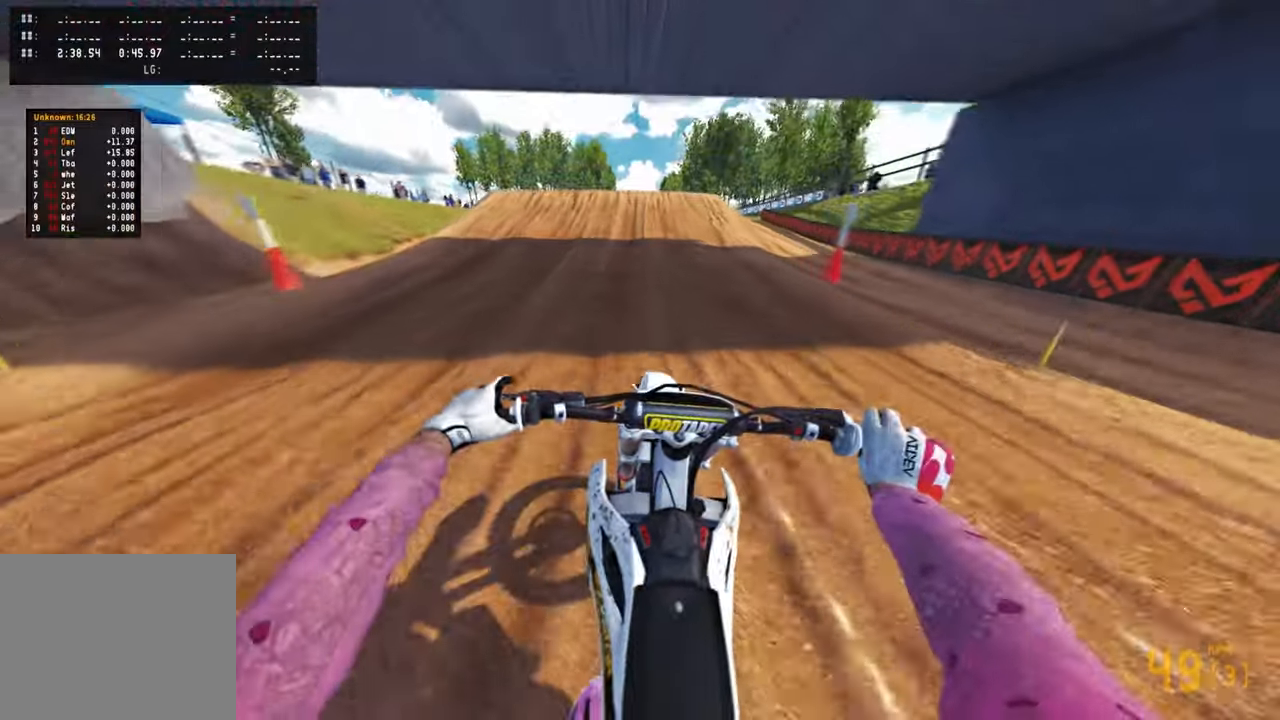
{"dt_ms": 500, "buttons": [], "left_stick": "center", "right_stick": "down-left", "events": [[317, "R3", "down"], [467, "R3", "up"]]}
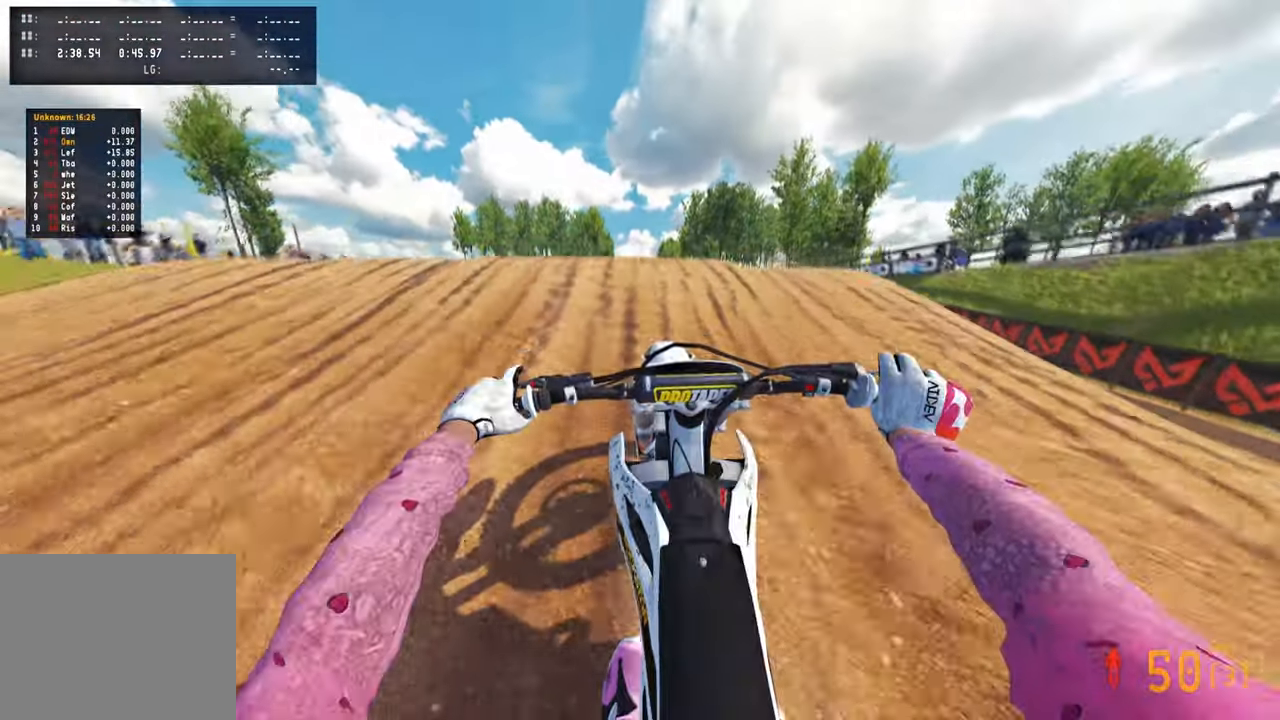
{"dt_ms": 500, "buttons": [], "left_stick": "up-left", "right_stick": "up", "events": [[100, "right_stick", "center"], [150, "right_stick", "up-left"], [200, "right_stick", "up"], [367, "left_stick", "up-left"]]}
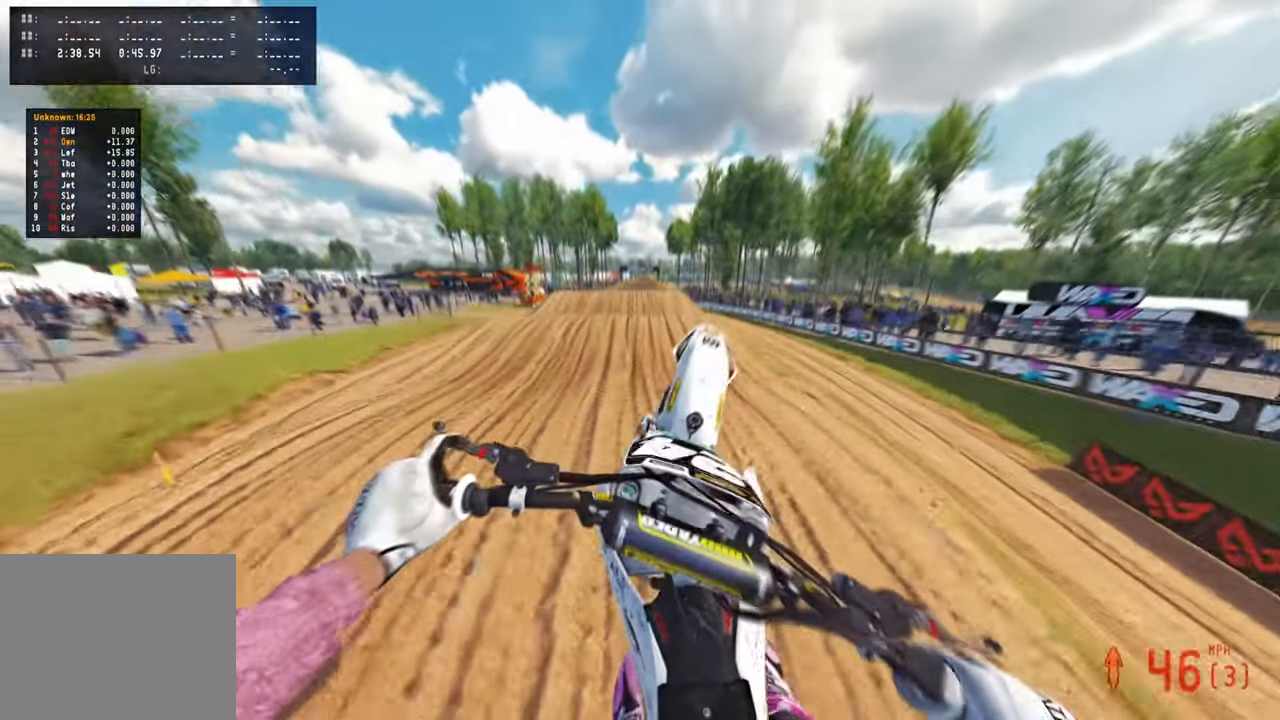
{"dt_ms": 500, "buttons": [], "left_stick": "up-left", "right_stick": "up", "events": [[34, "R3", "down"], [167, "R3", "up"]]}
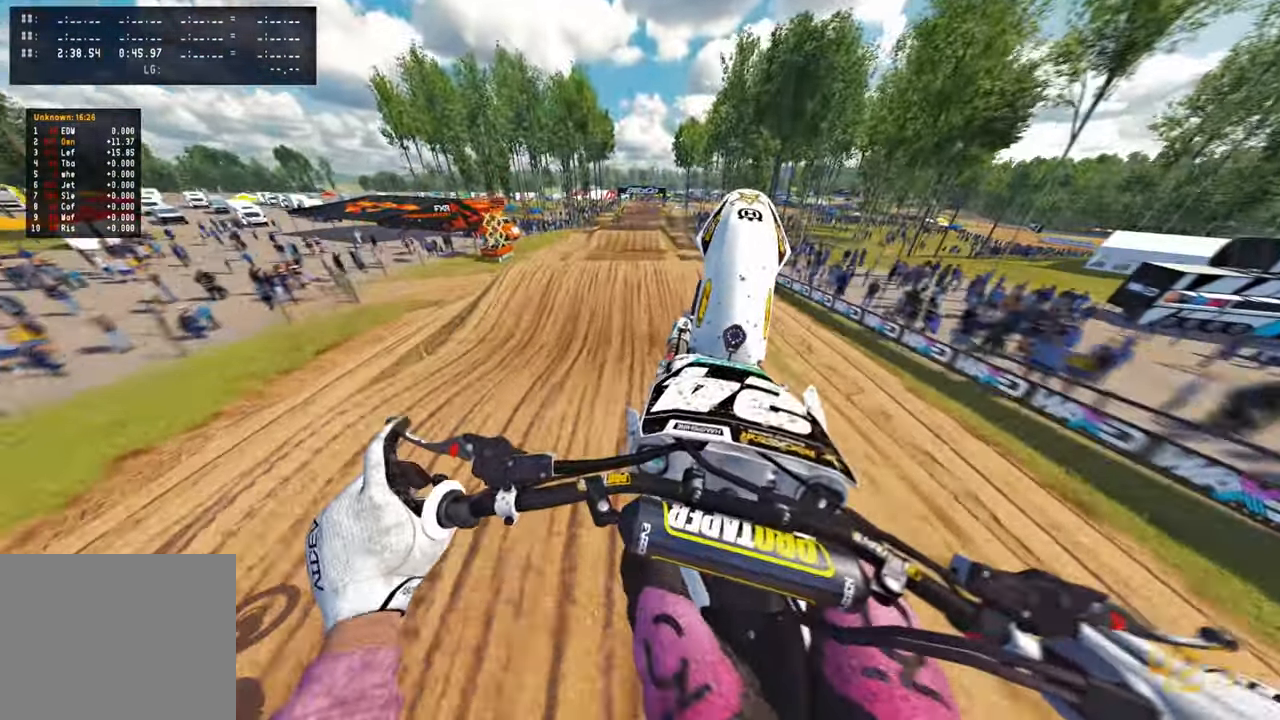
{"dt_ms": 500, "buttons": ["R3"], "left_stick": "center", "right_stick": "down-left", "events": [[50, "L2", "down"], [250, "right_stick", "center"], [267, "left_stick", "center"], [284, "L2", "up"], [350, "right_stick", "down-left"], [450, "R3", "down"]]}
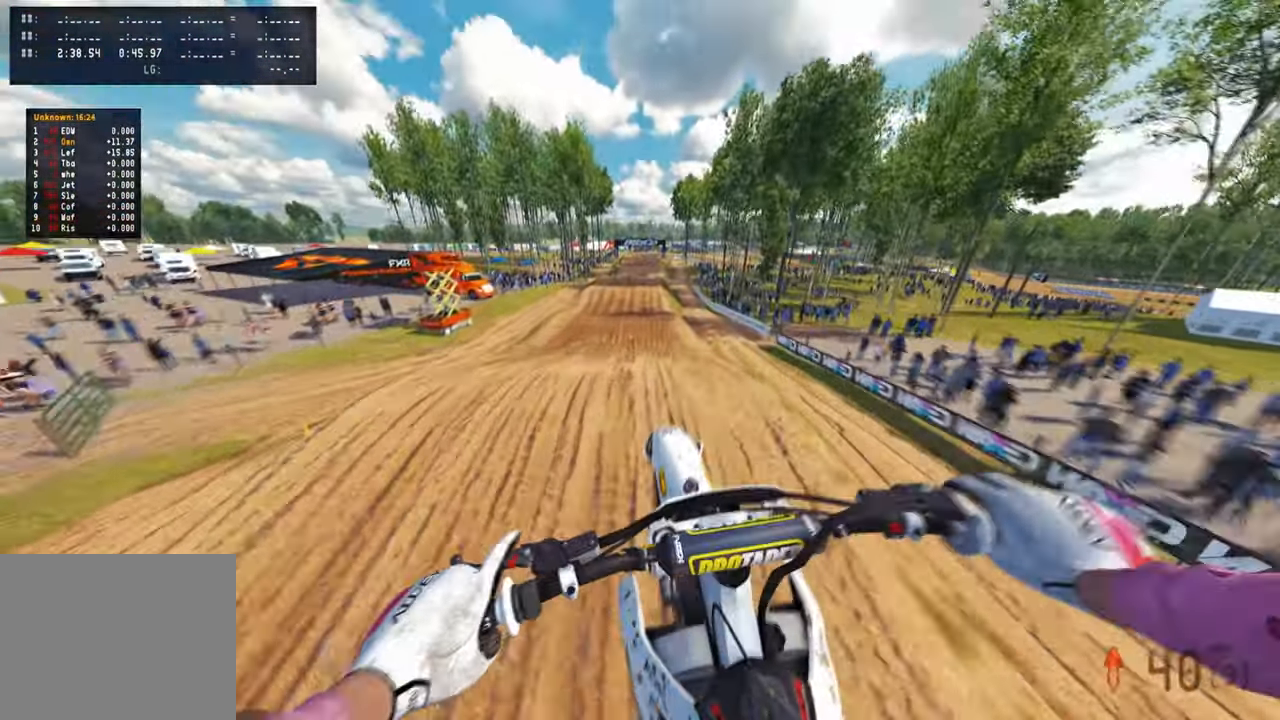
{"dt_ms": 500, "buttons": [], "left_stick": "center", "right_stick": "down-left", "events": [[67, "R3", "up"], [234, "left_stick", "up-right"], [467, "left_stick", "center"]]}